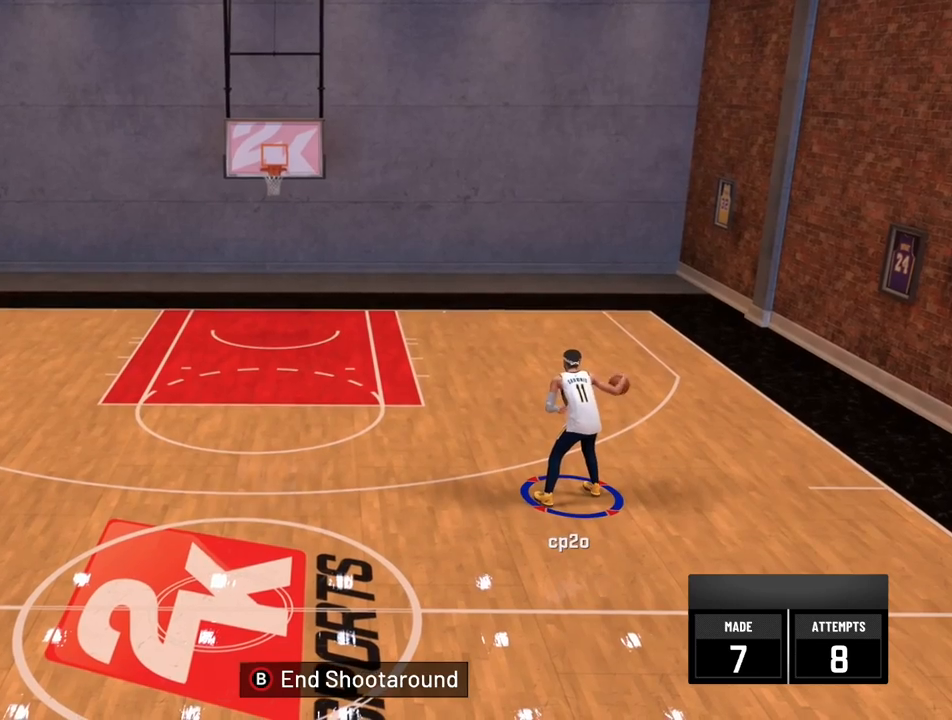
Gameplay with a controller (Xbox layout); each line is a JSON object with the inputs held at the frame after it. "events" lists button and stick changes between this image and that frame as [ms after this image, input, new state], when the widget could be followed in between.
{"buttons": [], "left_stick": "center", "right_stick": "center", "events": []}
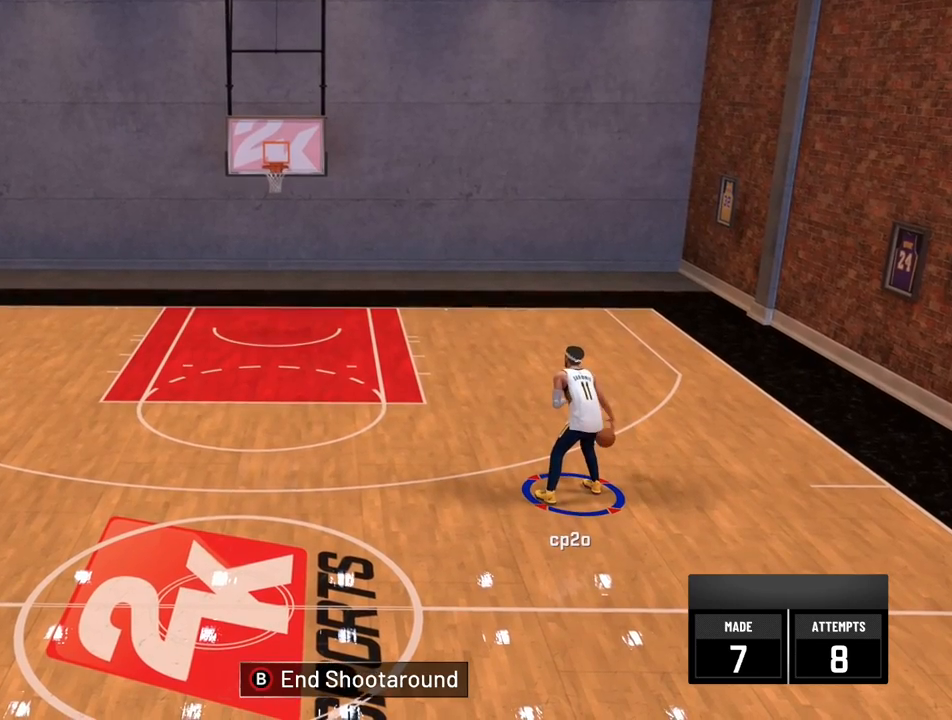
{"buttons": [], "left_stick": "center", "right_stick": "center", "events": []}
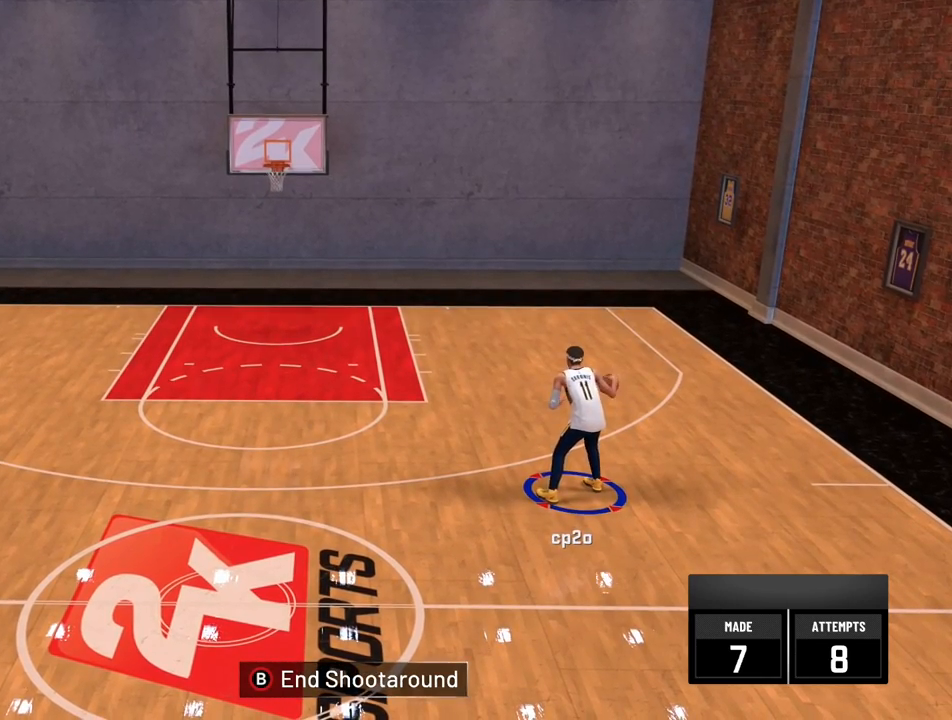
{"buttons": ["R2"], "left_stick": "up-left", "right_stick": "center", "events": [[300, "left_stick", "up-left"], [334, "R2", "down"]]}
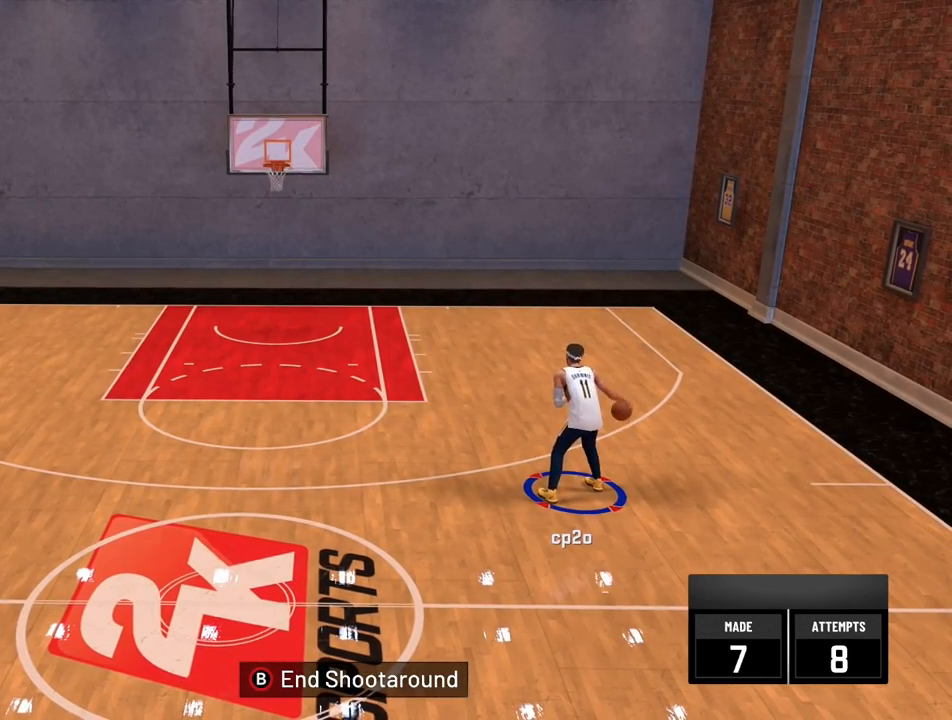
{"buttons": ["R2"], "left_stick": "up-left", "right_stick": "center", "events": []}
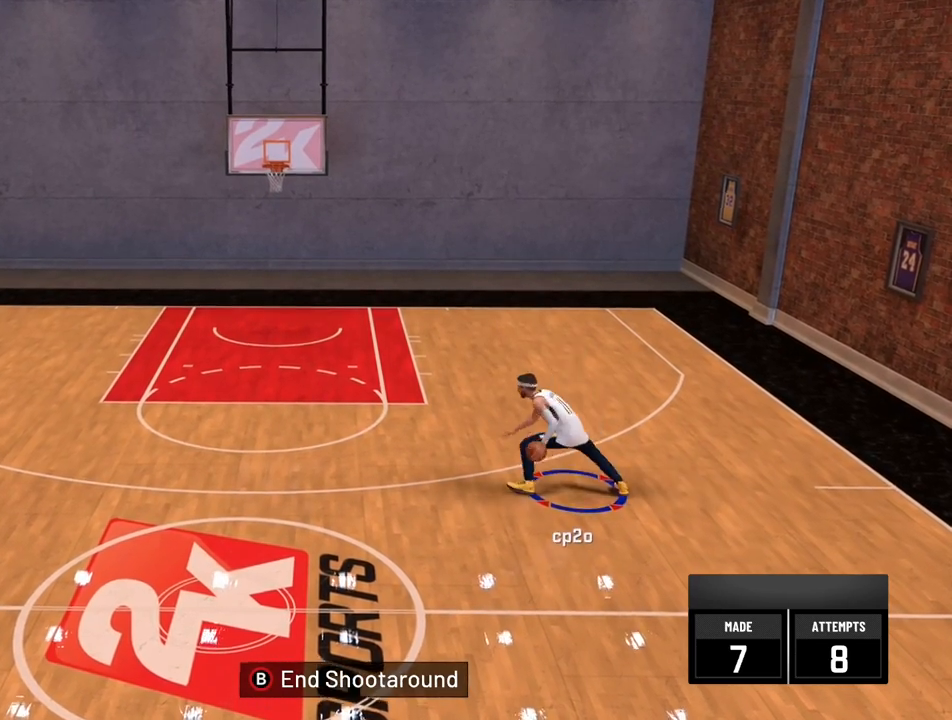
{"buttons": ["R2"], "left_stick": "up-left", "right_stick": "center", "events": []}
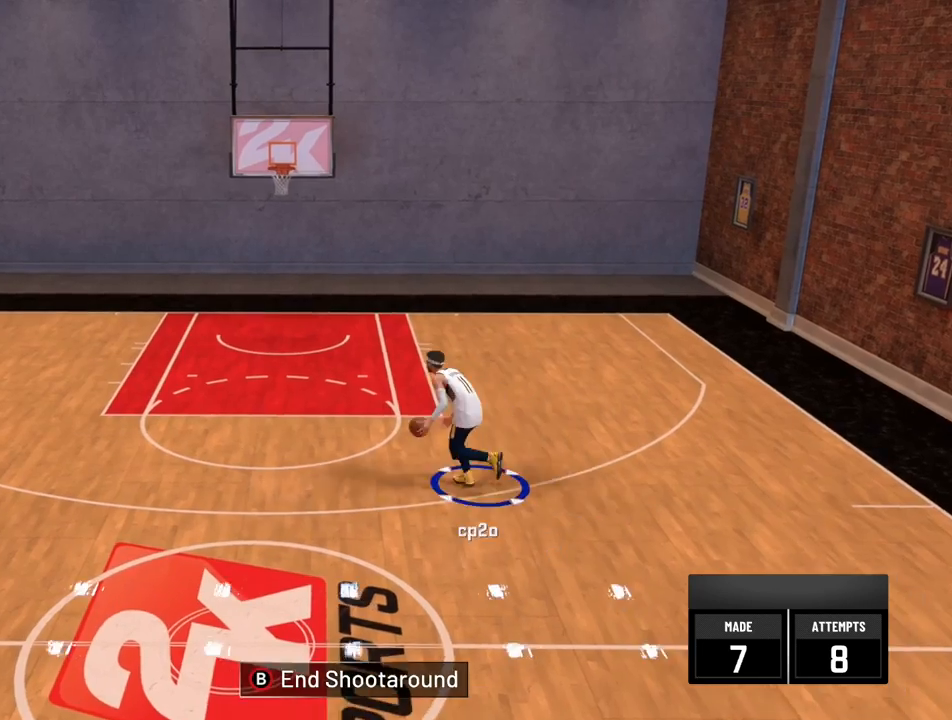
{"buttons": [], "left_stick": "right", "right_stick": "center", "events": [[200, "R2", "up"], [233, "X", "down"], [267, "left_stick", "up-right"], [333, "X", "up"], [333, "left_stick", "right"]]}
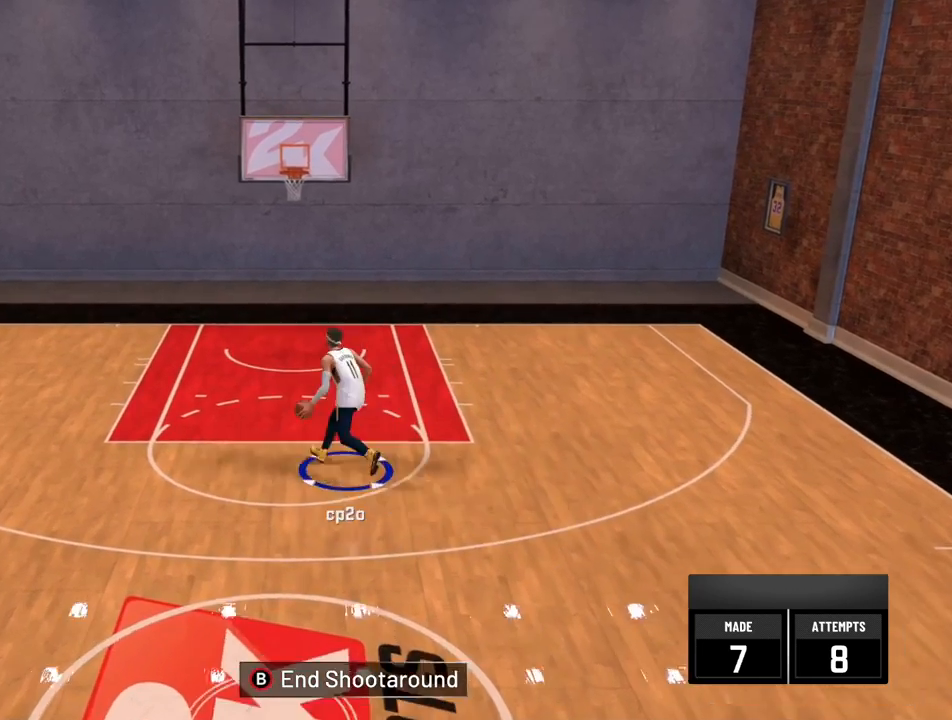
{"buttons": ["X", "R2"], "left_stick": "up-left", "right_stick": "center", "events": [[167, "R2", "down"], [501, "X", "down"], [501, "left_stick", "up-left"]]}
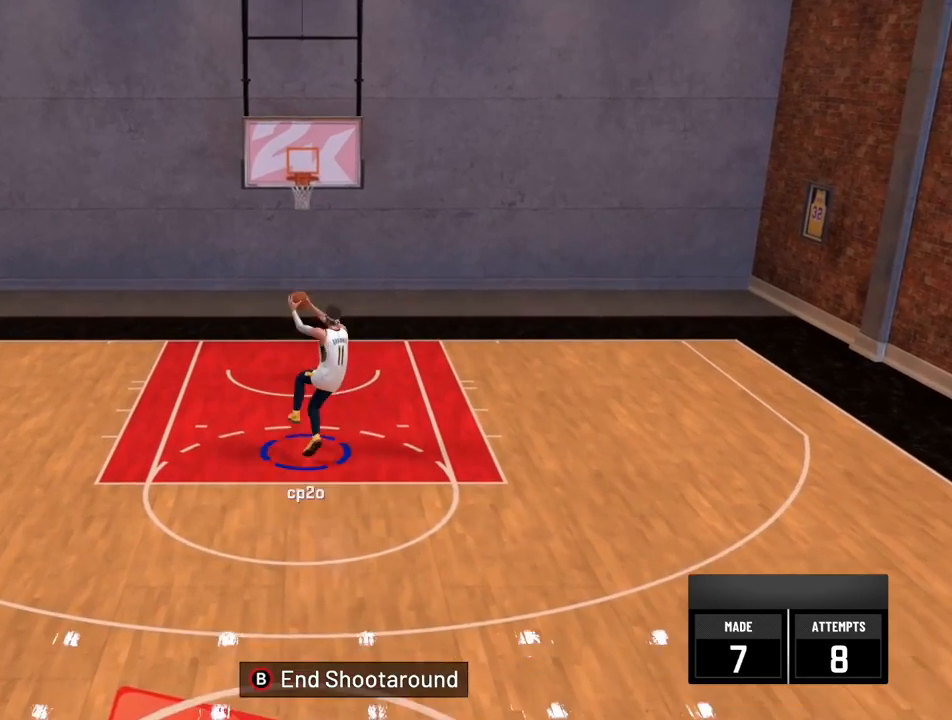
{"buttons": ["X", "R2"], "left_stick": "up-left", "right_stick": "center", "events": []}
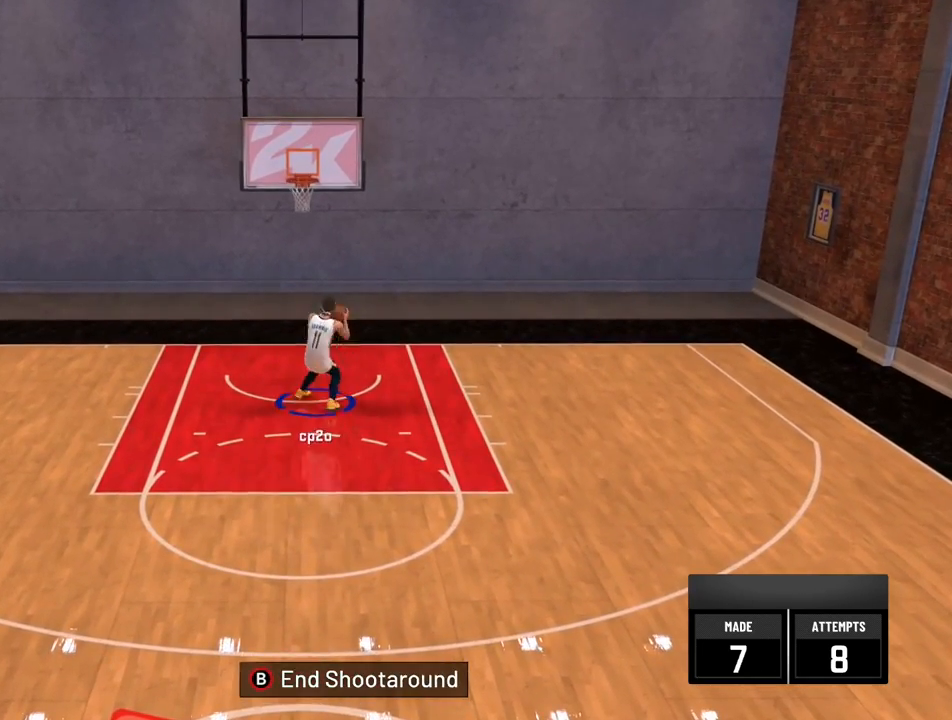
{"buttons": ["R2"], "left_stick": "center", "right_stick": "center", "events": [[501, "X", "up"], [501, "left_stick", "center"]]}
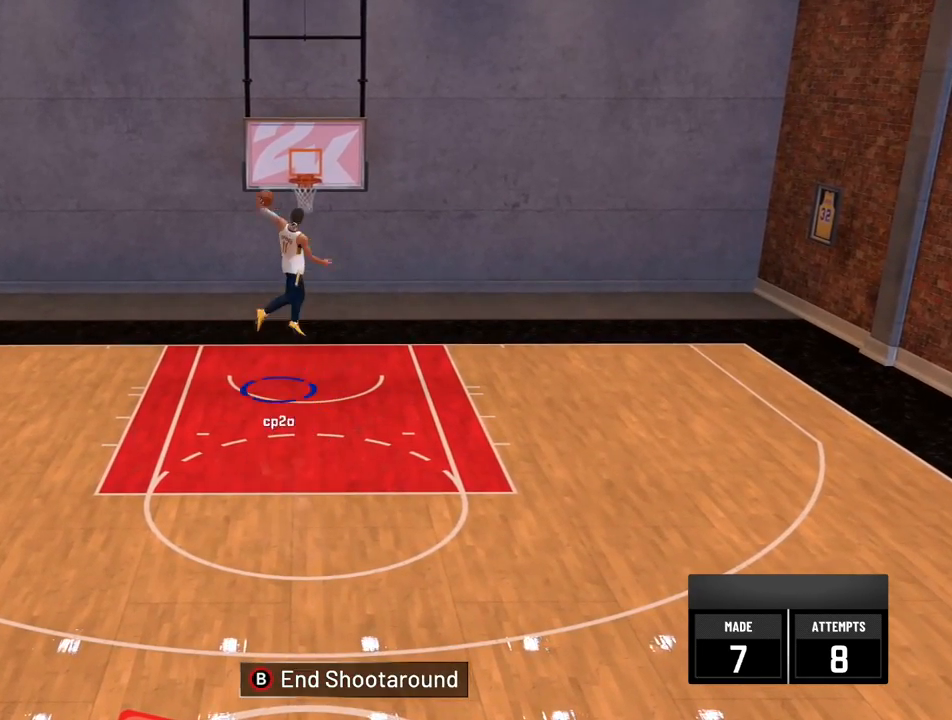
{"buttons": [], "left_stick": "center", "right_stick": "center", "events": [[133, "R2", "up"]]}
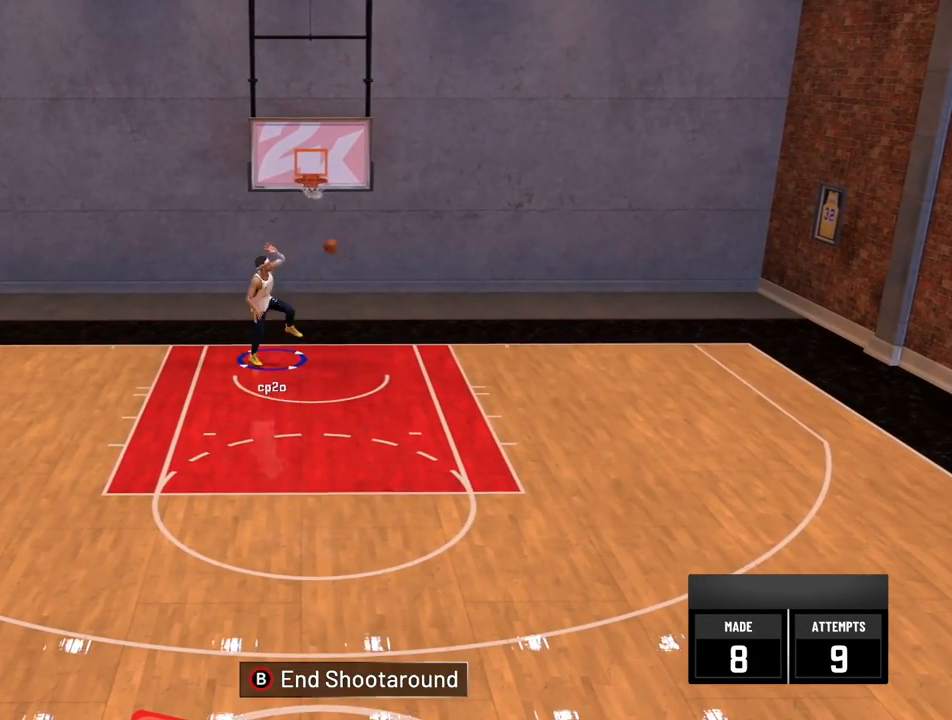
{"buttons": [], "left_stick": "center", "right_stick": "center", "events": []}
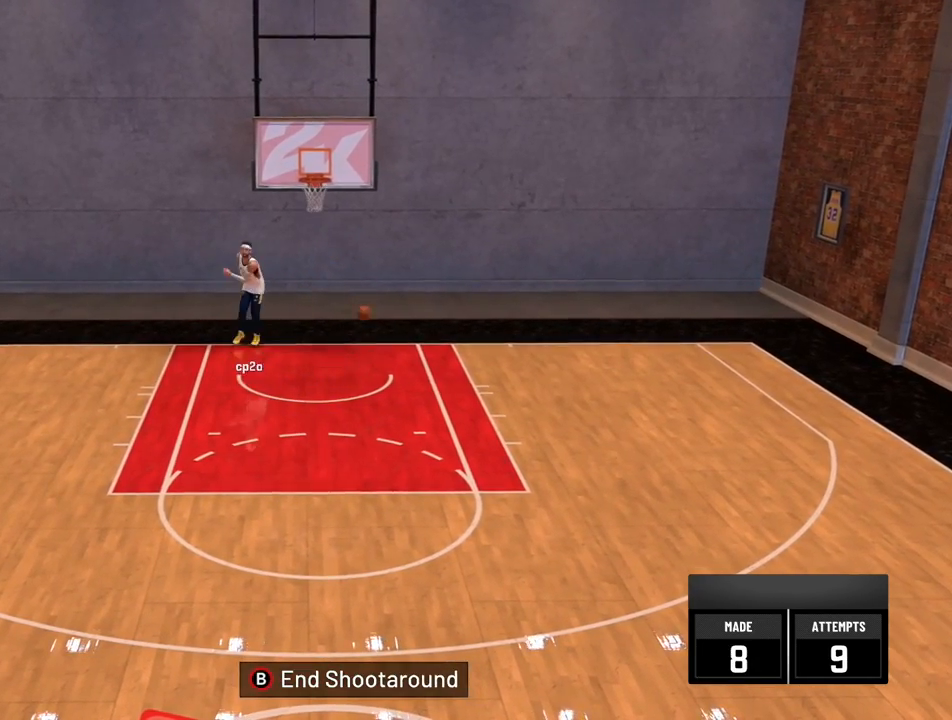
{"buttons": ["R2"], "left_stick": "right", "right_stick": "center", "events": [[100, "left_stick", "right"], [467, "R2", "down"]]}
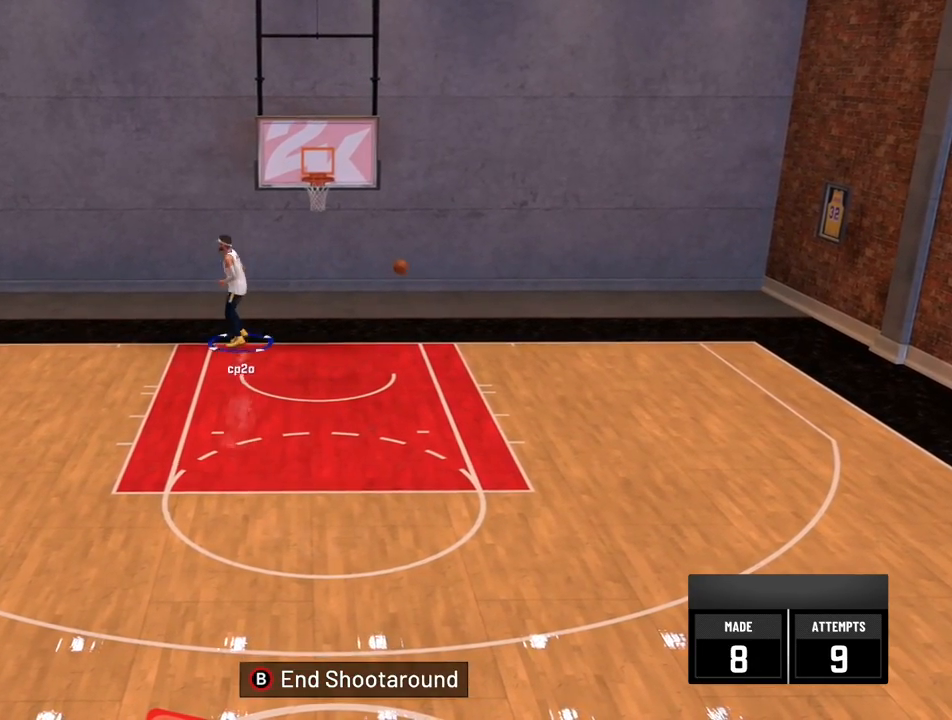
{"buttons": ["R2"], "left_stick": "down-right", "right_stick": "center", "events": [[167, "left_stick", "down-right"]]}
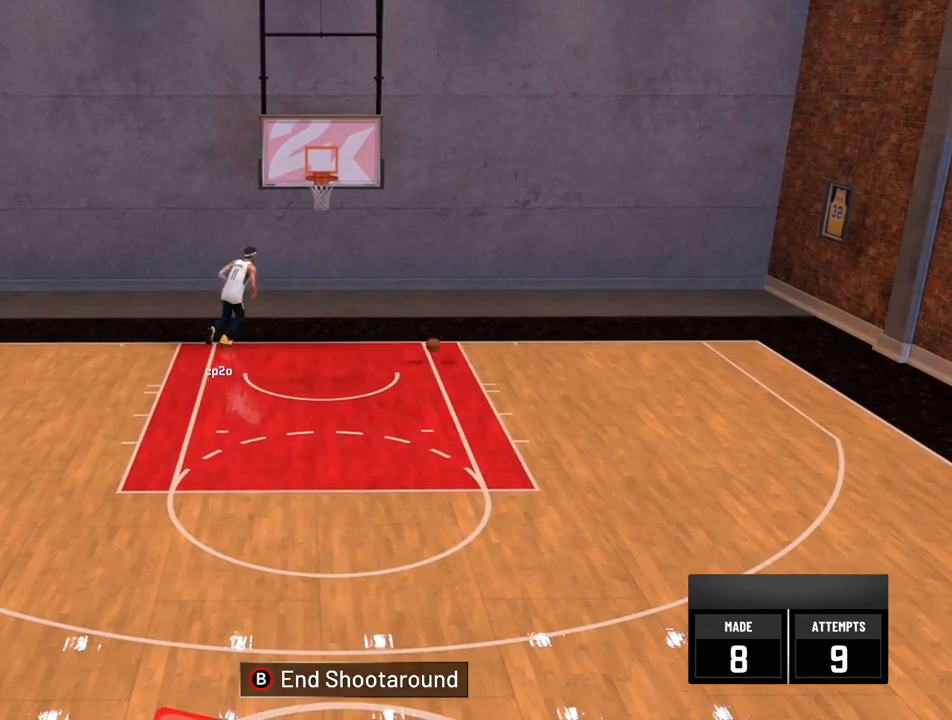
{"buttons": ["R2"], "left_stick": "right", "right_stick": "center", "events": [[267, "left_stick", "right"]]}